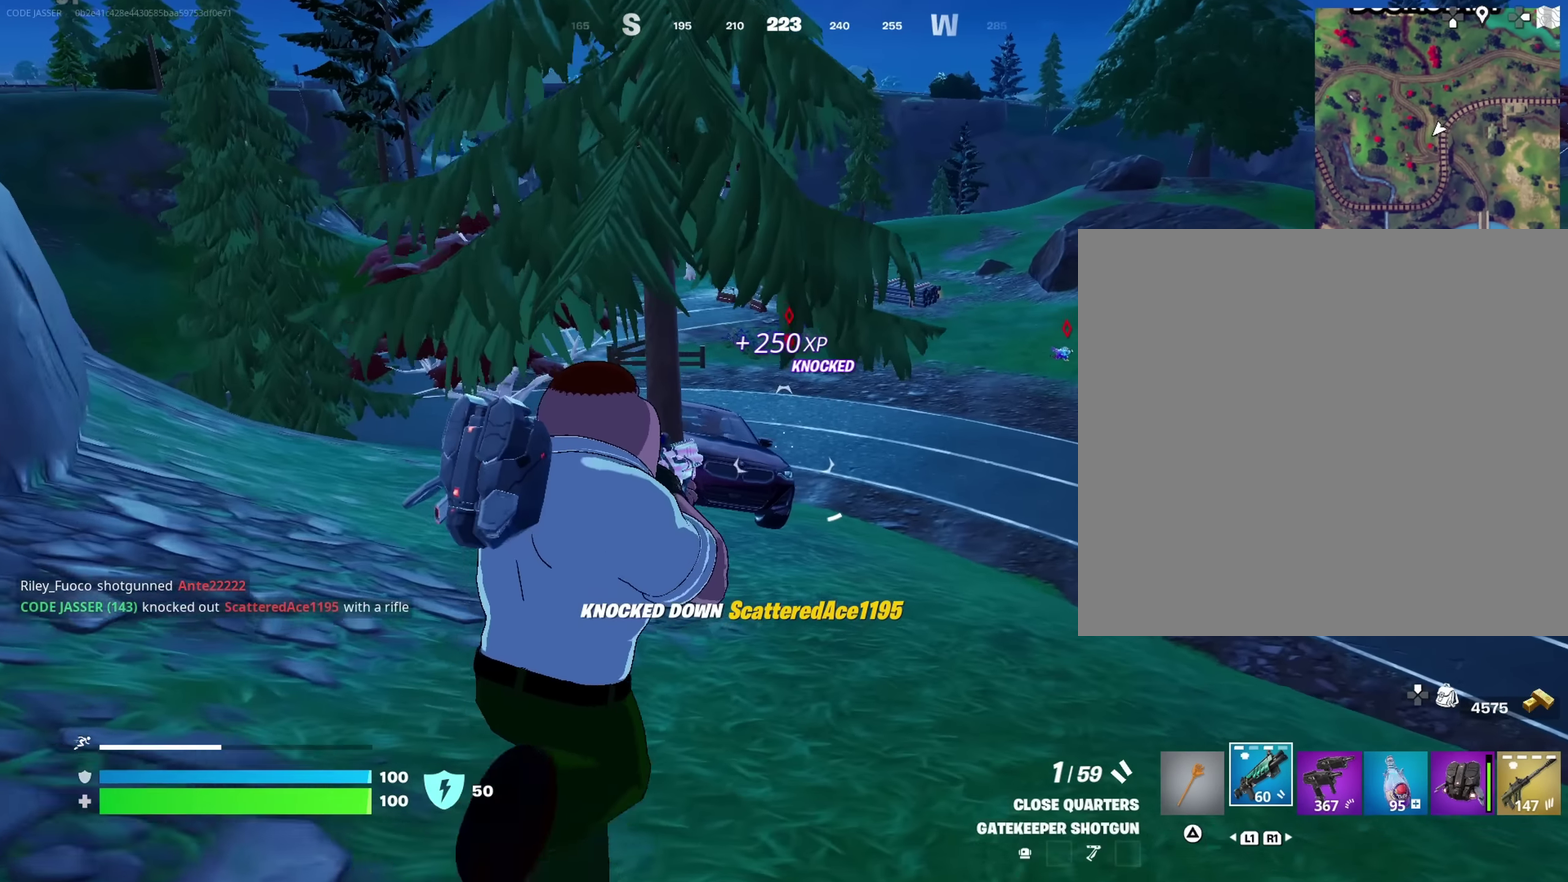
Gameplay with a controller (PlayStation layout); each line is a JSON object with the inputs held at the frame after it (dt_ms = milliseconds from this image to that frame). "events" lists button and stick changes between this image and that frame as [ms after this image, input, new state], when the widget could be followed in between. This document gives stick clicks only as held states, not as events.
{"dt_ms": 250, "buttons": [], "left_stick": "up", "right_stick": "center", "events": []}
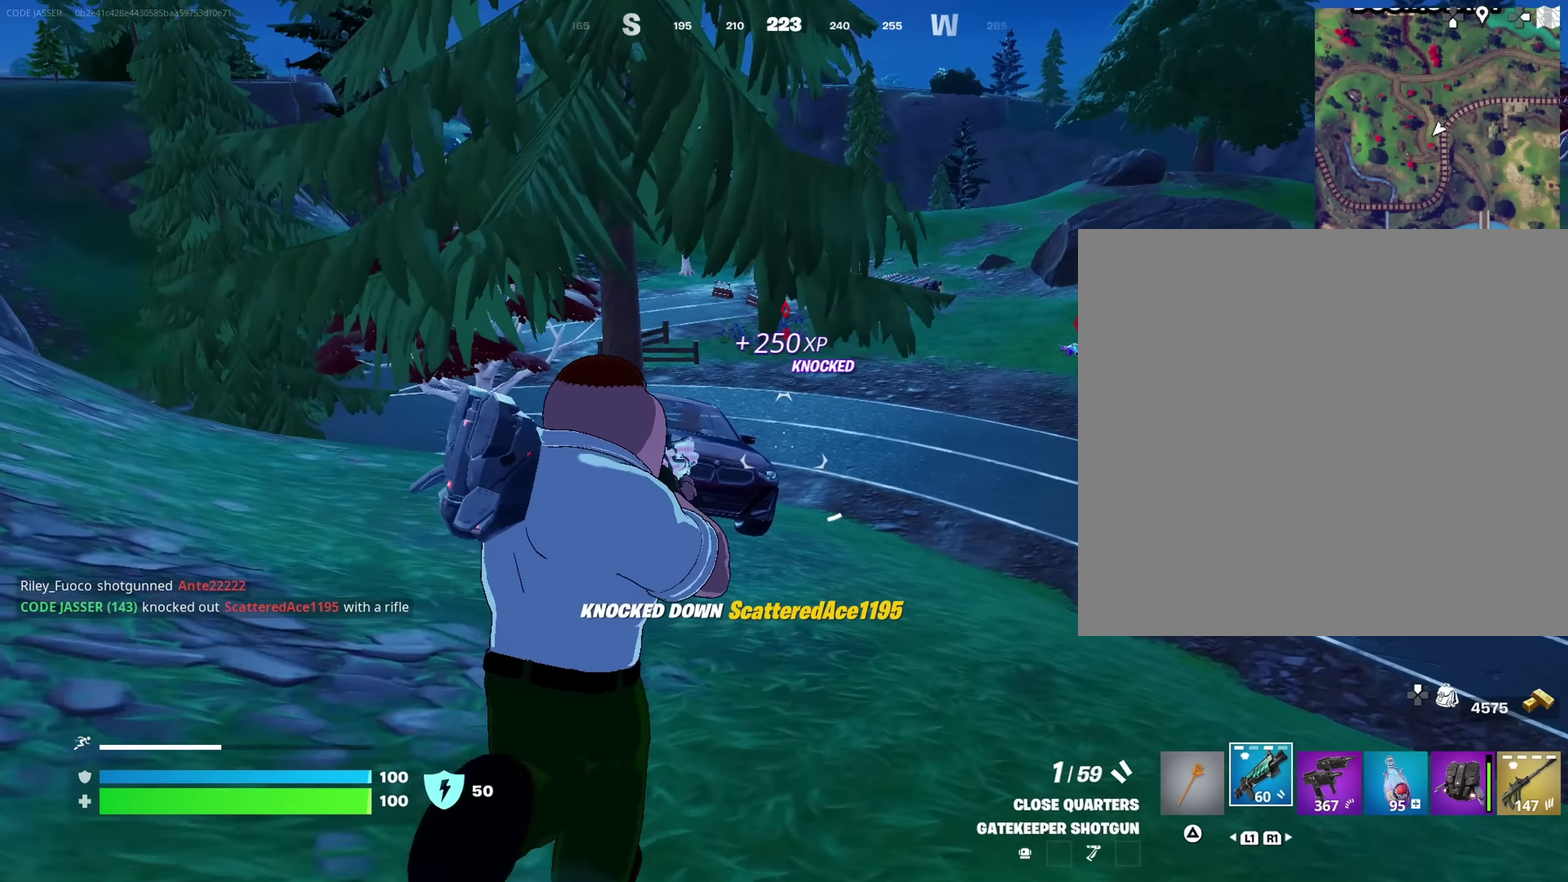
{"dt_ms": 750, "buttons": [], "left_stick": "up", "right_stick": "center", "events": [[417, "SQUARE", "down"], [484, "SQUARE", "up"], [550, "SQUARE", "down"], [634, "SQUARE", "up"]]}
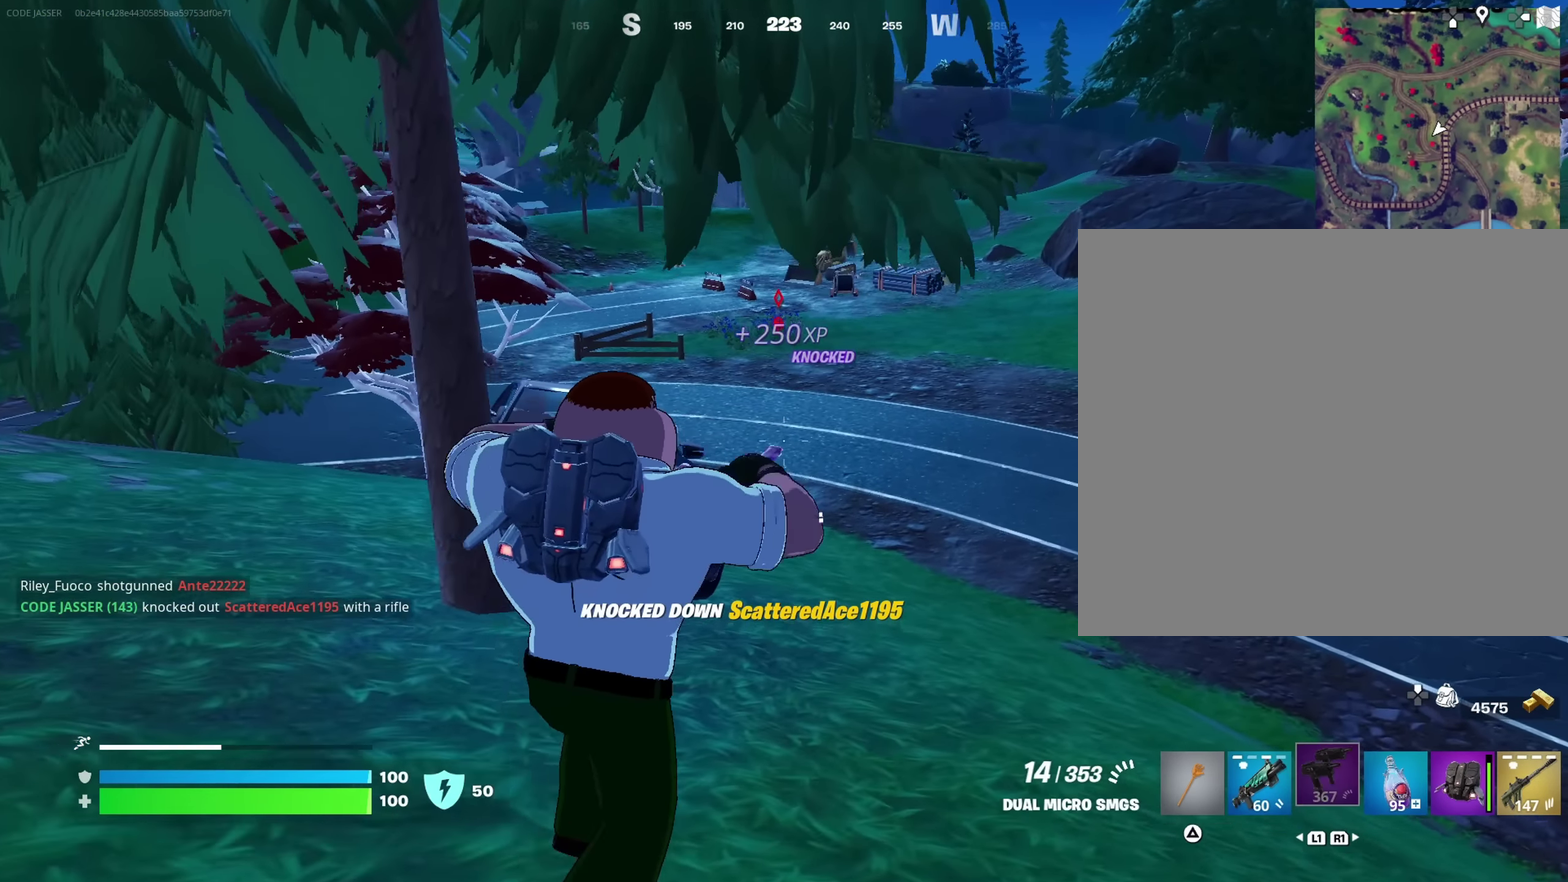
{"dt_ms": 250, "buttons": [], "left_stick": "up-left", "right_stick": "up-right"}
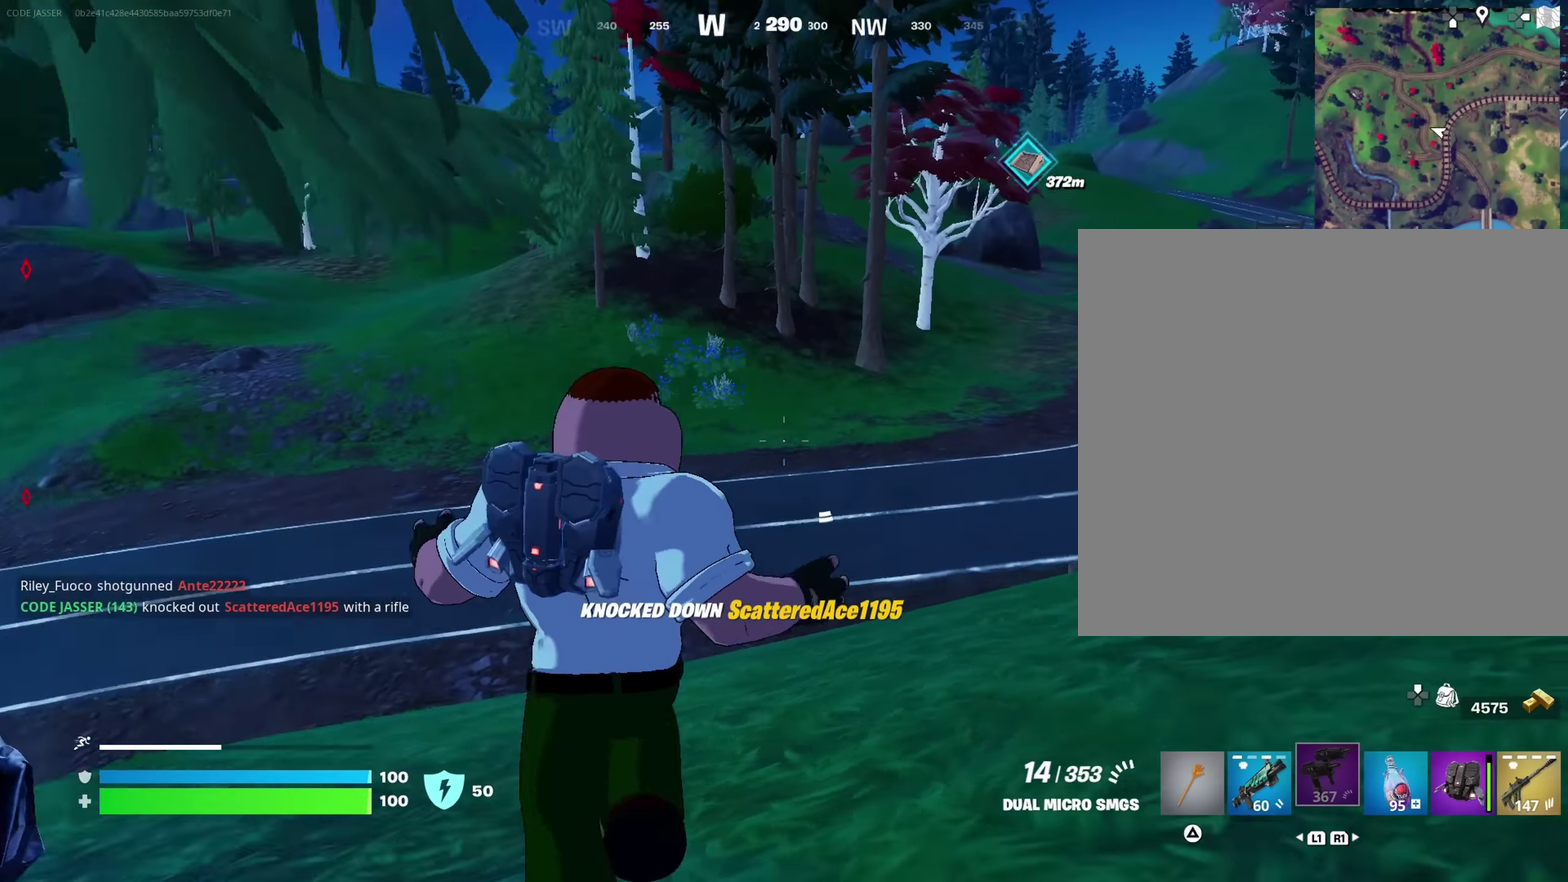
{"dt_ms": 650, "buttons": [], "left_stick": "up", "right_stick": "left"}
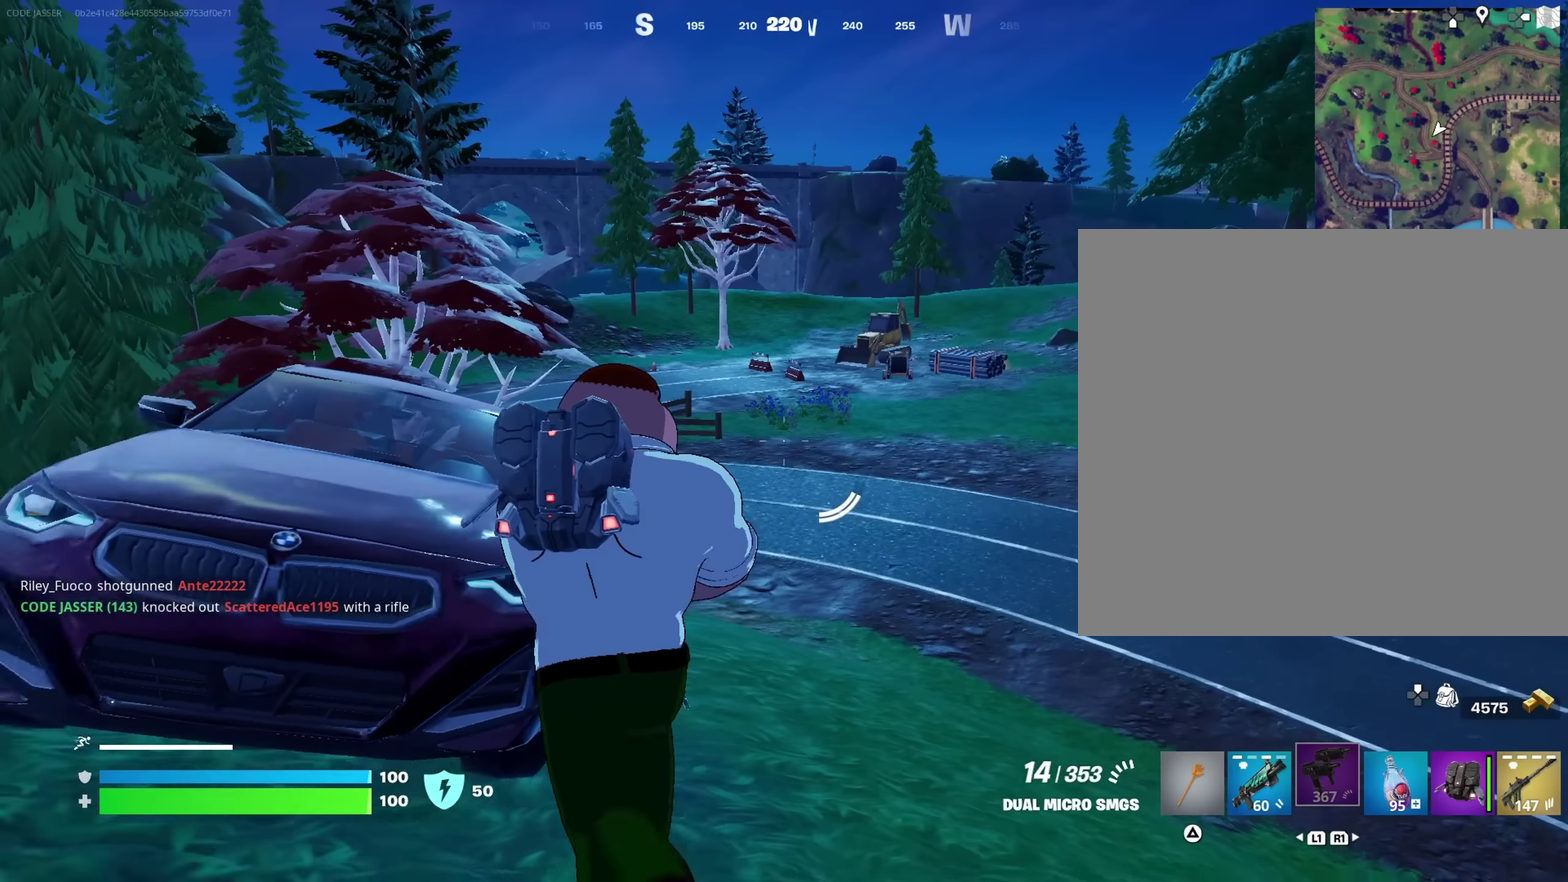
{"dt_ms": 350, "buttons": [], "left_stick": "center", "right_stick": "up-left"}
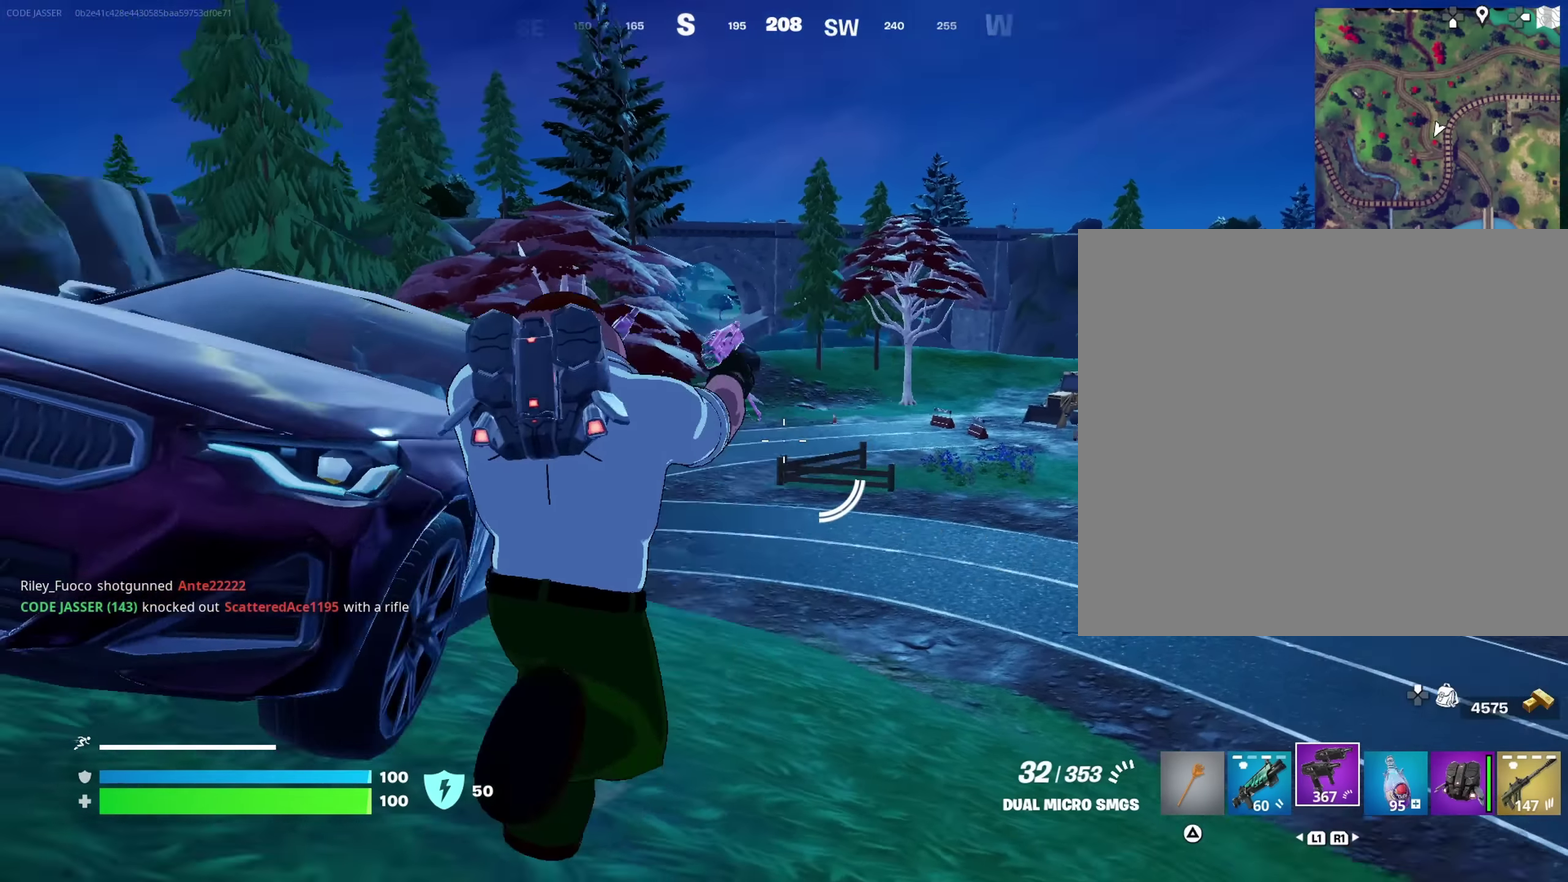
{"dt_ms": 650, "buttons": ["SQUARE"], "left_stick": "center", "right_stick": "center", "events": [[233, "right_stick", "center"], [567, "SQUARE", "down"]]}
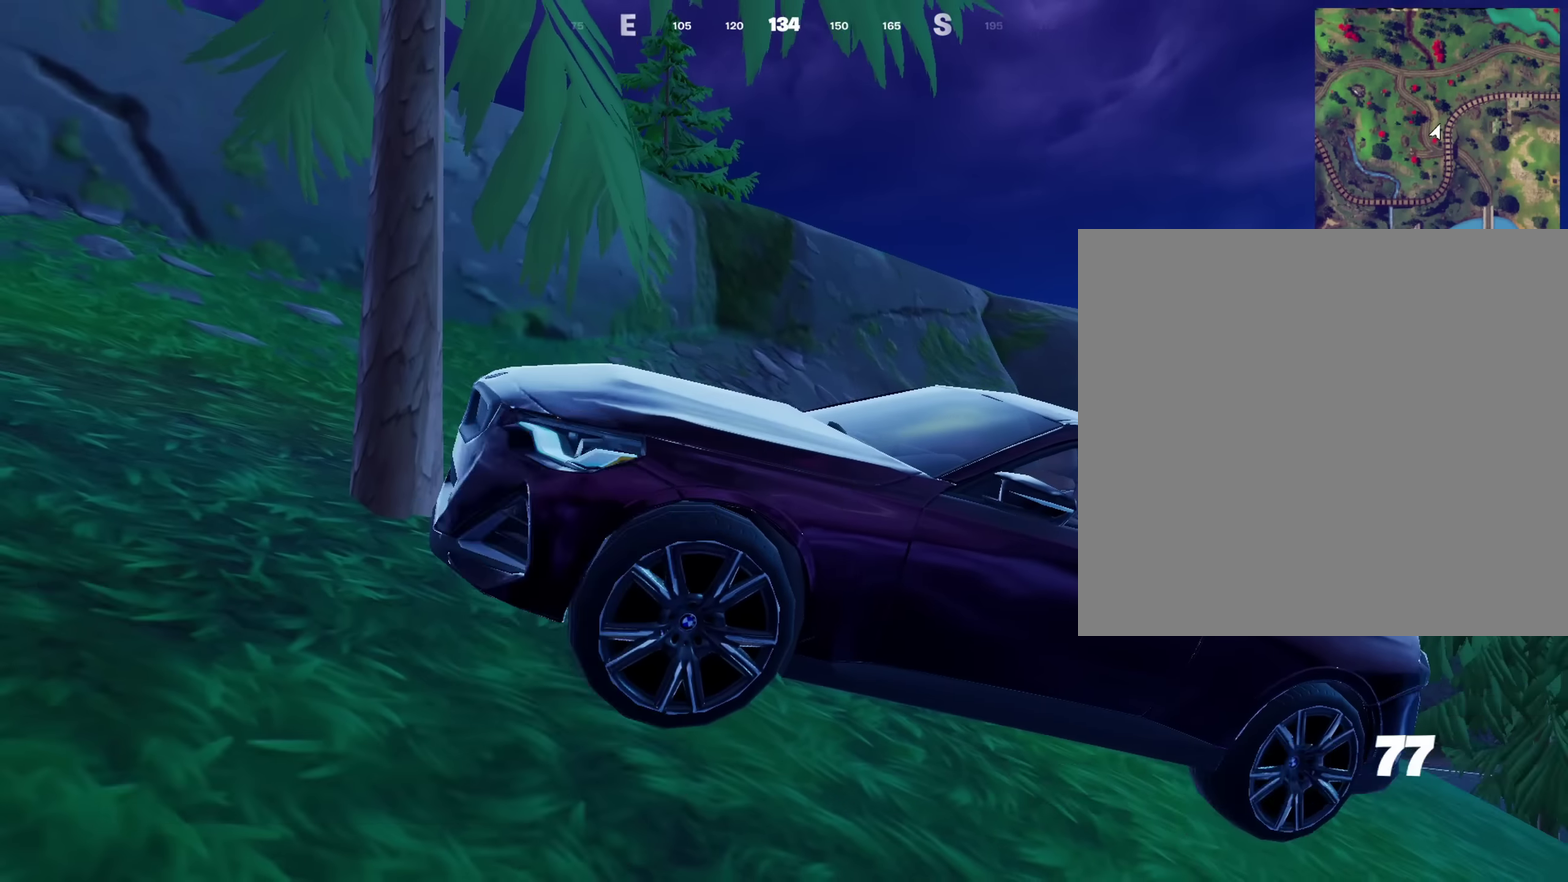
{"dt_ms": 350, "buttons": [], "left_stick": "down-right", "right_stick": "left", "events": [[17, "SQUARE", "up"], [83, "left_stick", "down"], [283, "left_stick", "down-right"], [317, "right_stick", "left"]]}
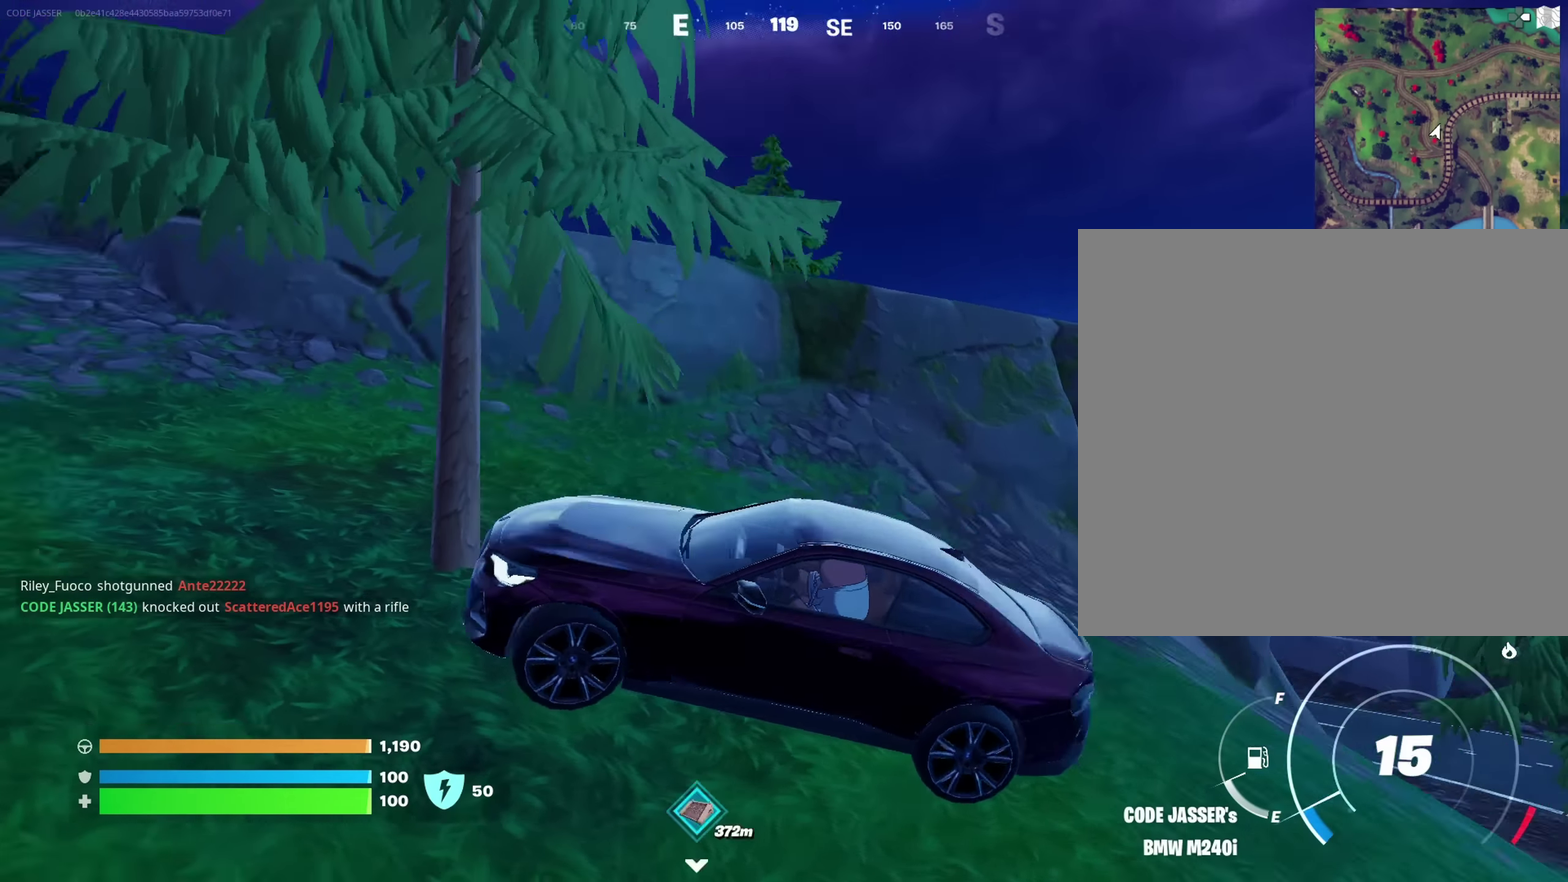
{"dt_ms": 500, "buttons": [], "left_stick": "left", "right_stick": "center", "events": [[133, "left_stick", "right"], [183, "right_stick", "center"], [250, "left_stick", "up-left"], [317, "left_stick", "left"]]}
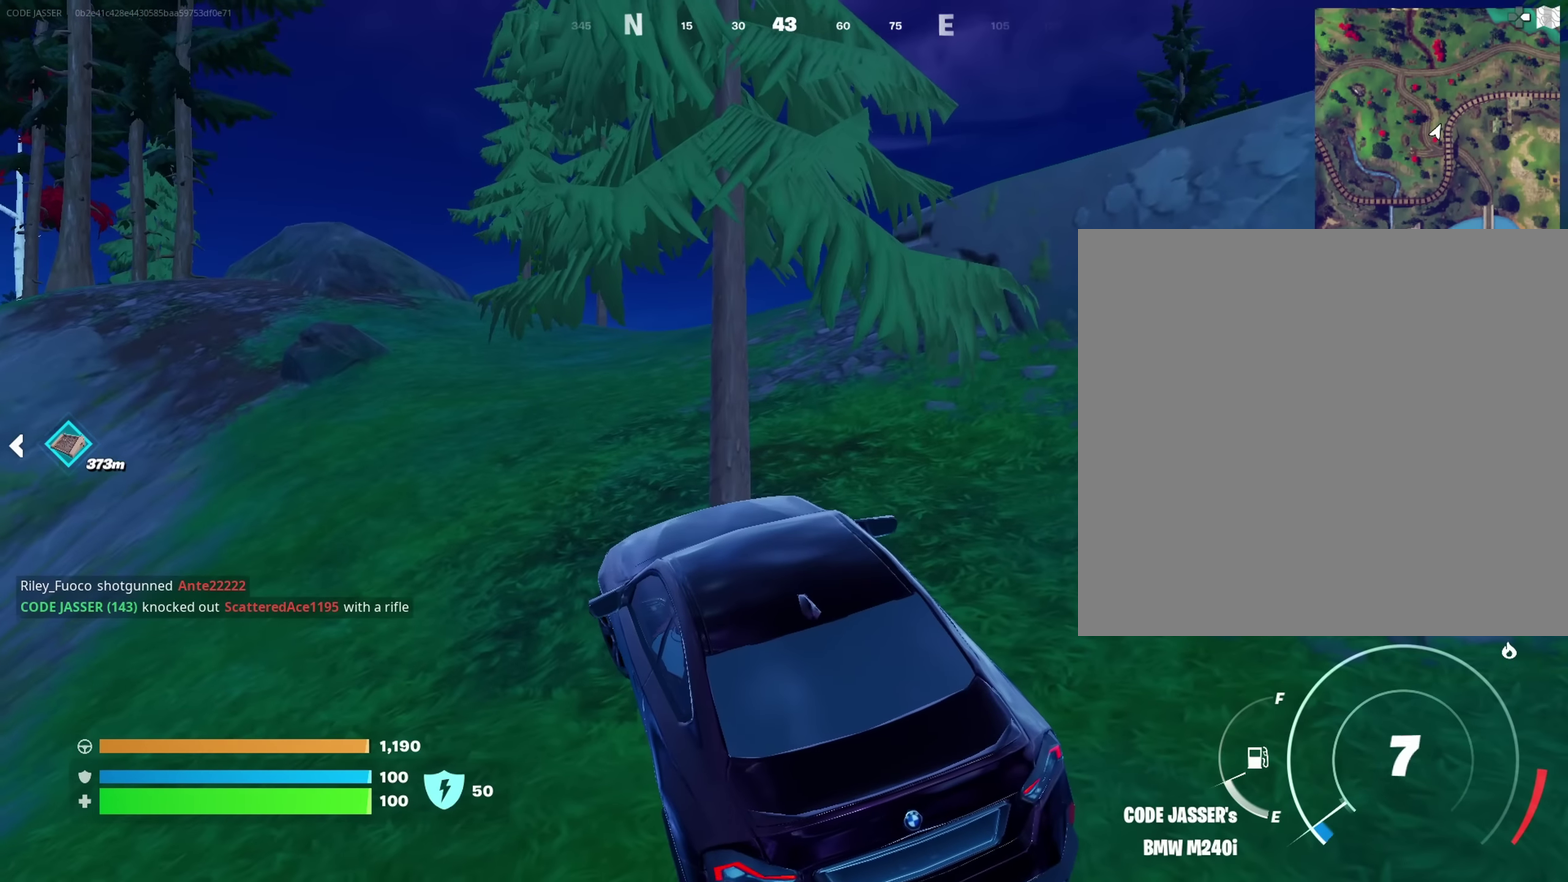
{"dt_ms": 550, "buttons": [], "left_stick": "up-right", "right_stick": "center", "events": [[517, "left_stick", "up-right"]]}